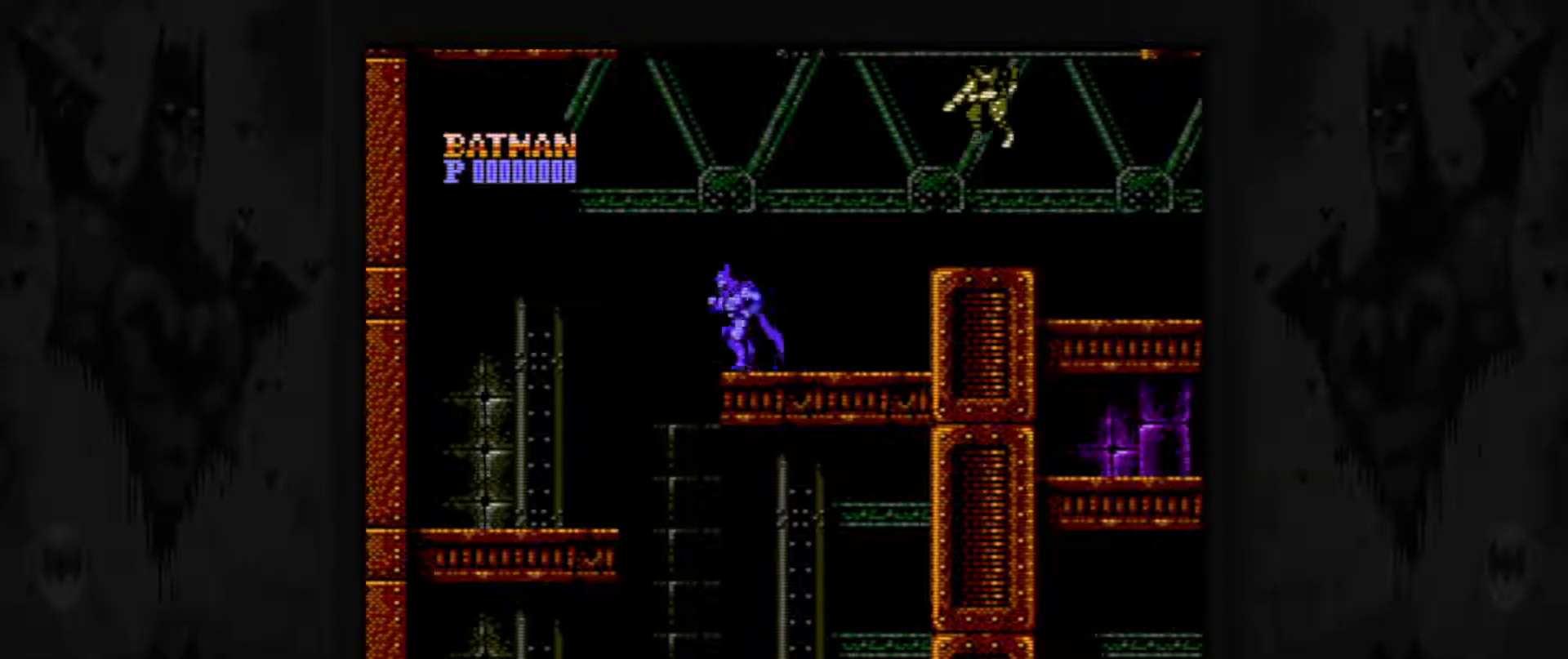
Gameplay with a controller (Nintendo layout); each line is a JSON object with the inputs held at the frame after it. "events" lists button and stick changes between this image and that frame as [ms after this image, input, new state], when the widget could be followed in between. Not read: L3 R3.
{"buttons": ["DPAD_DOWN"], "events": [[33, "DPAD_LEFT", "up"], [267, "DPAD_DOWN", "down"]]}
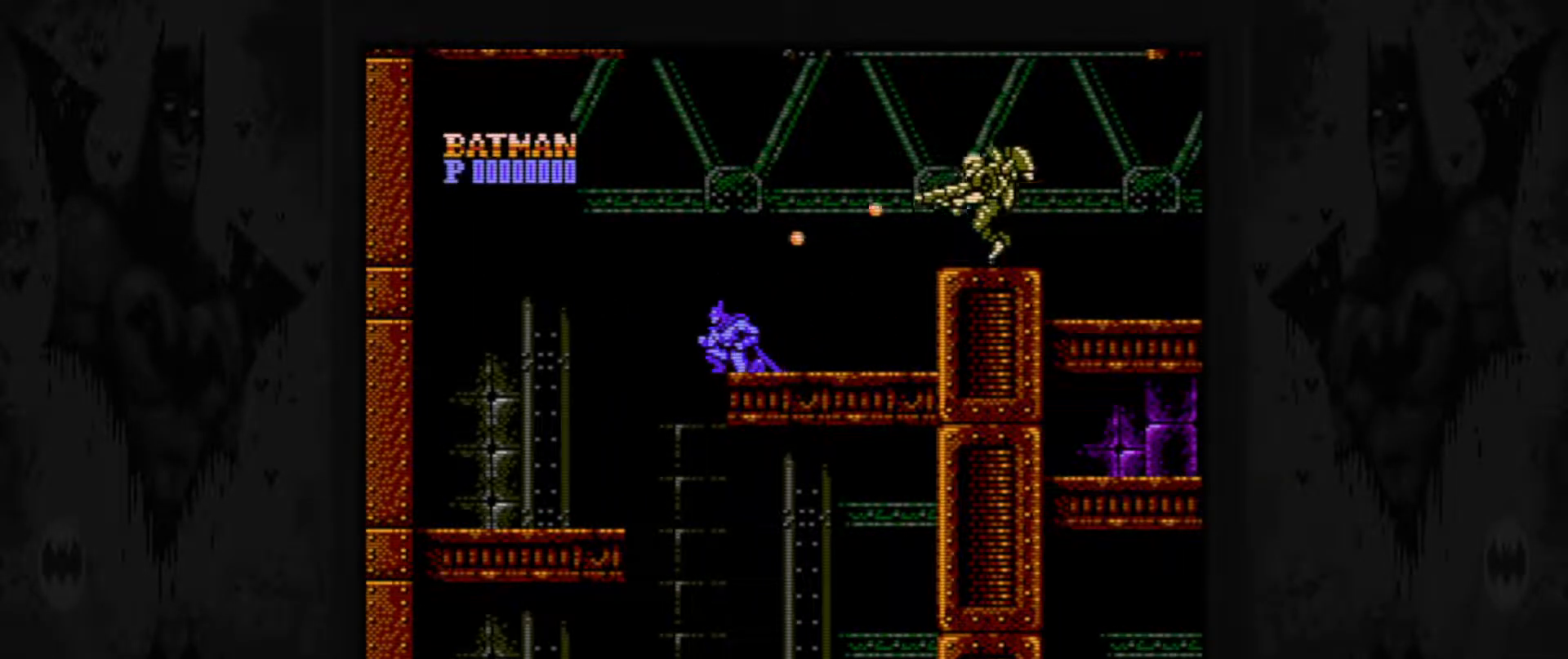
{"buttons": ["DPAD_DOWN"], "events": []}
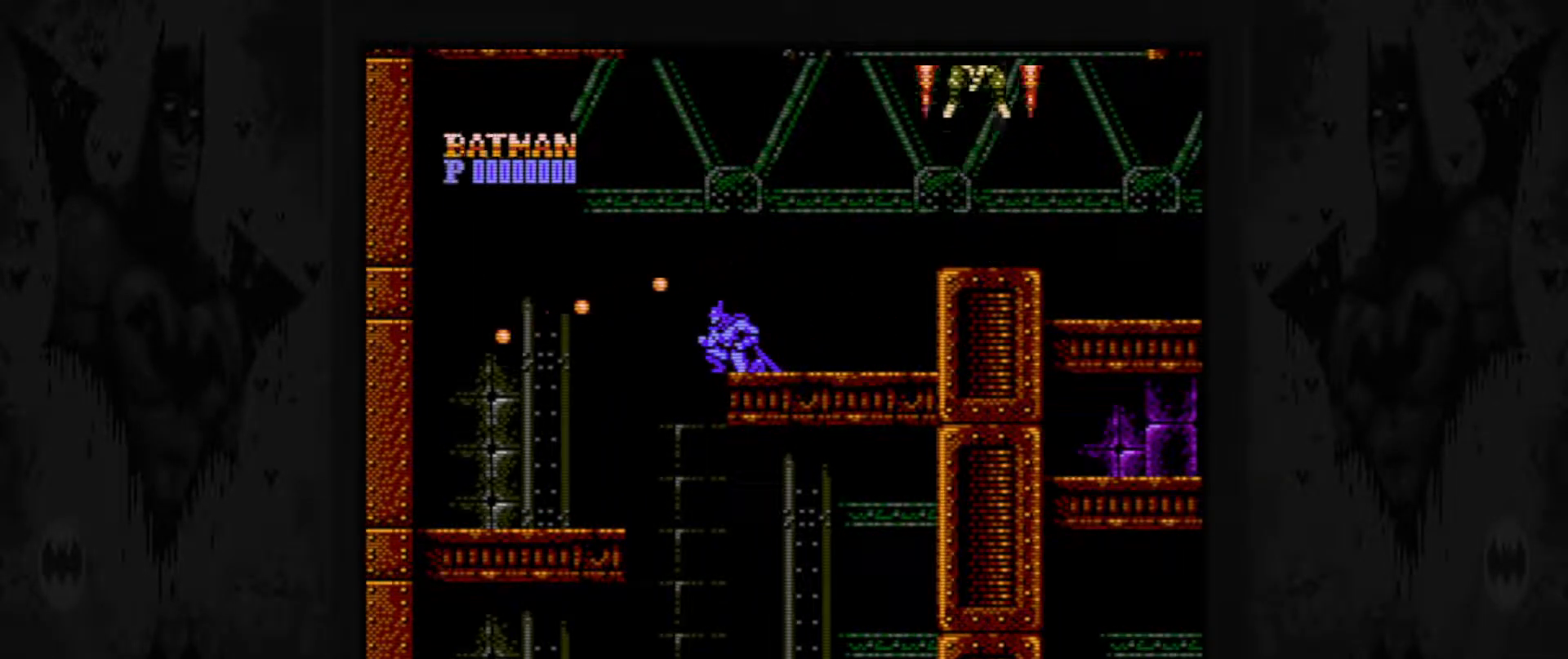
{"buttons": [], "events": [[167, "DPAD_DOWN", "up"]]}
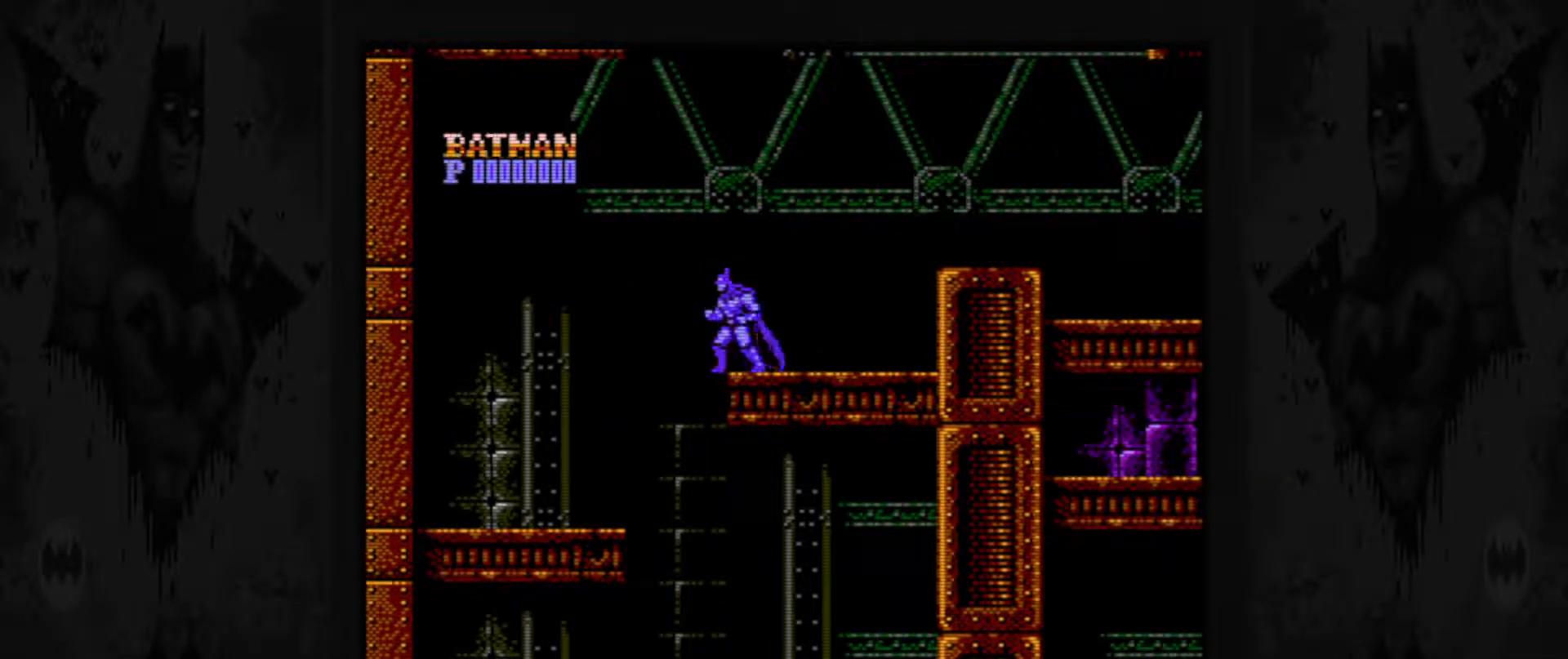
{"buttons": ["DPAD_DOWN"], "events": [[483, "DPAD_DOWN", "down"]]}
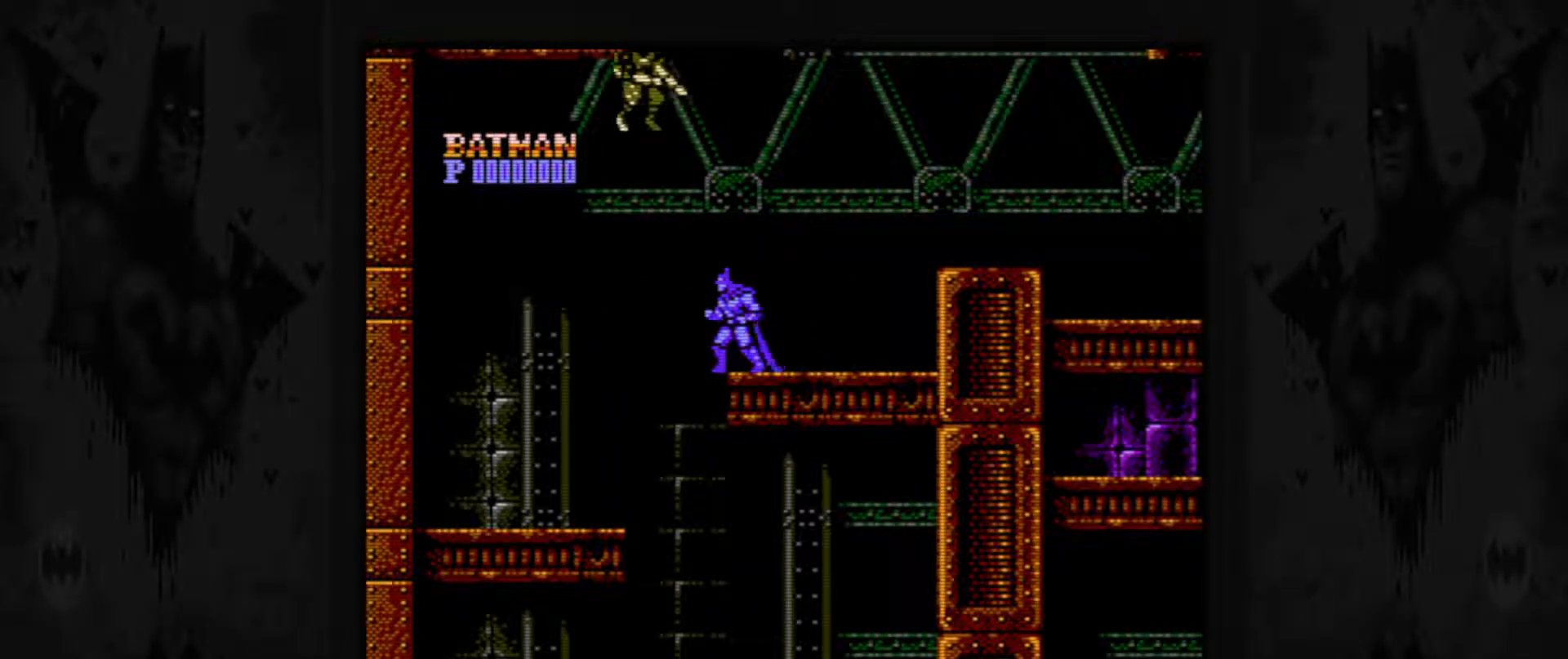
{"buttons": ["DPAD_DOWN"], "events": []}
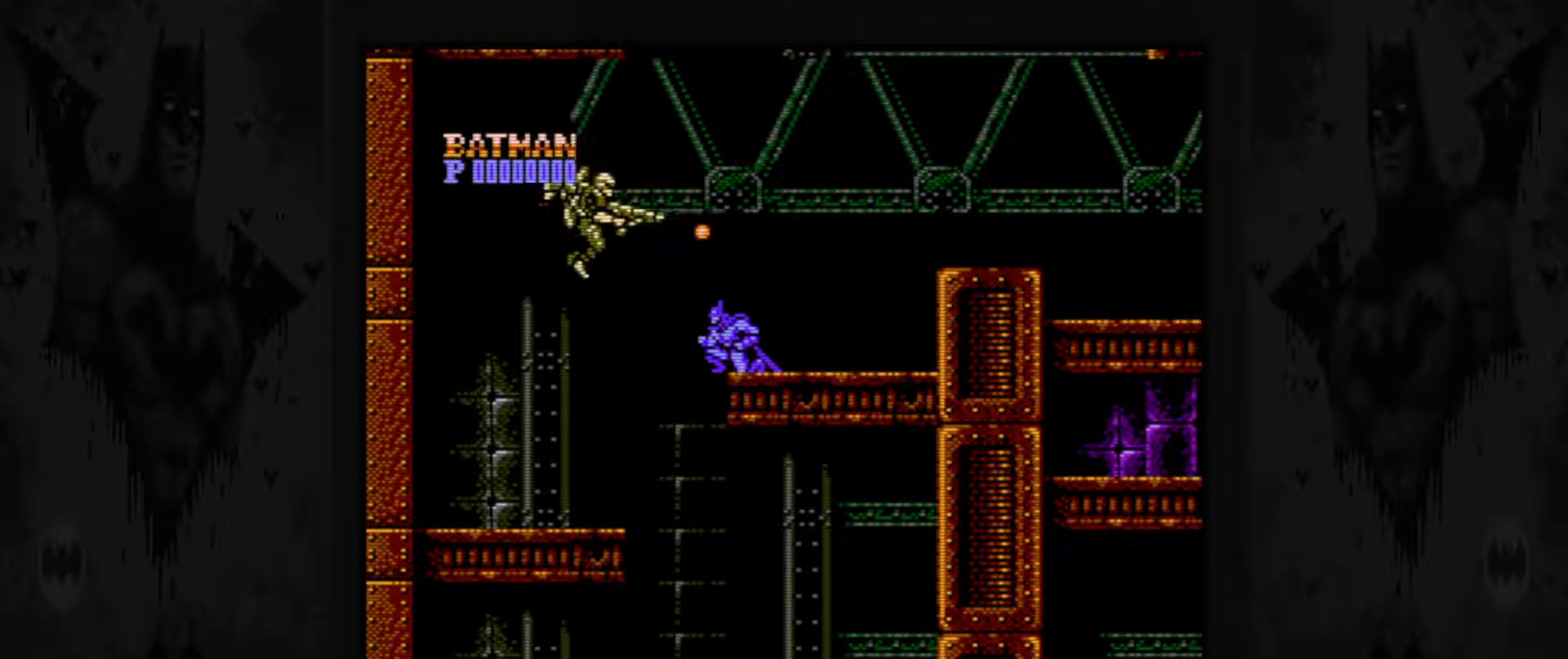
{"buttons": ["DPAD_DOWN"], "events": []}
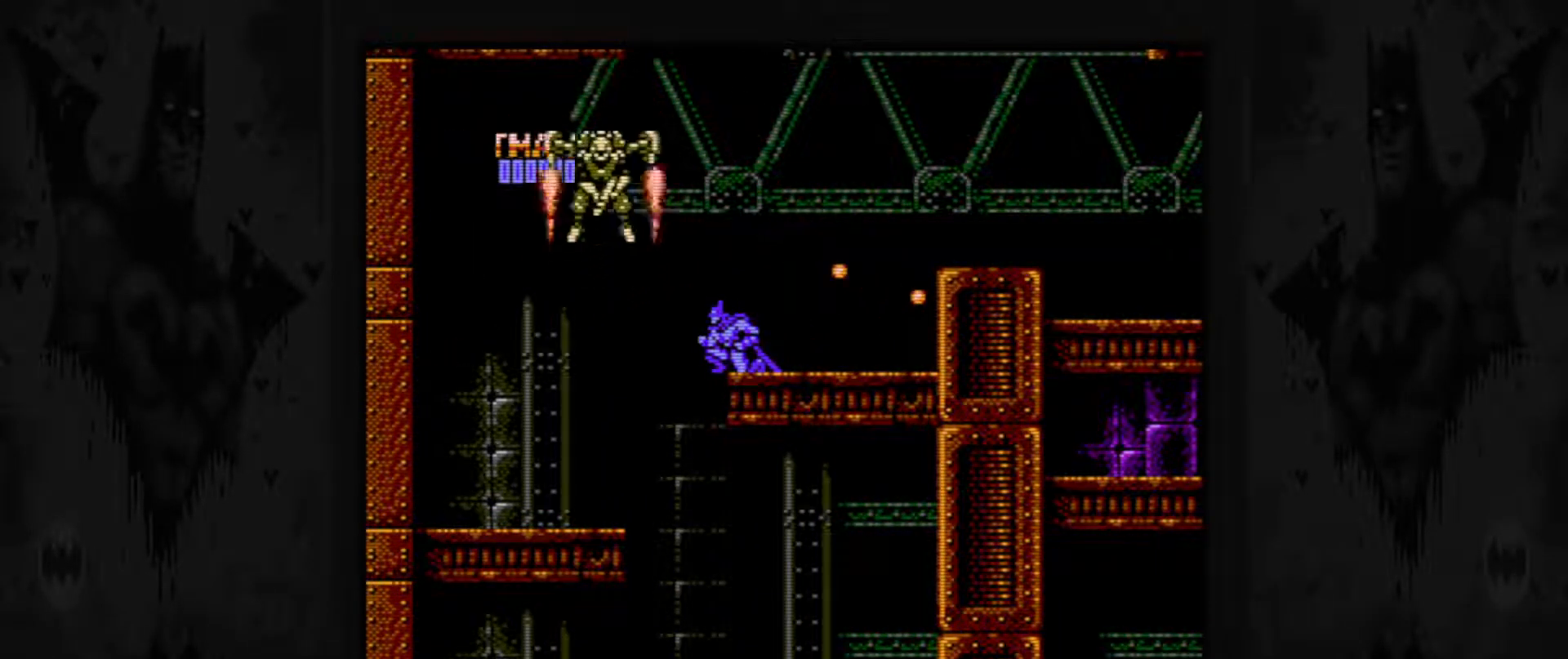
{"buttons": [], "events": [[67, "DPAD_DOWN", "up"]]}
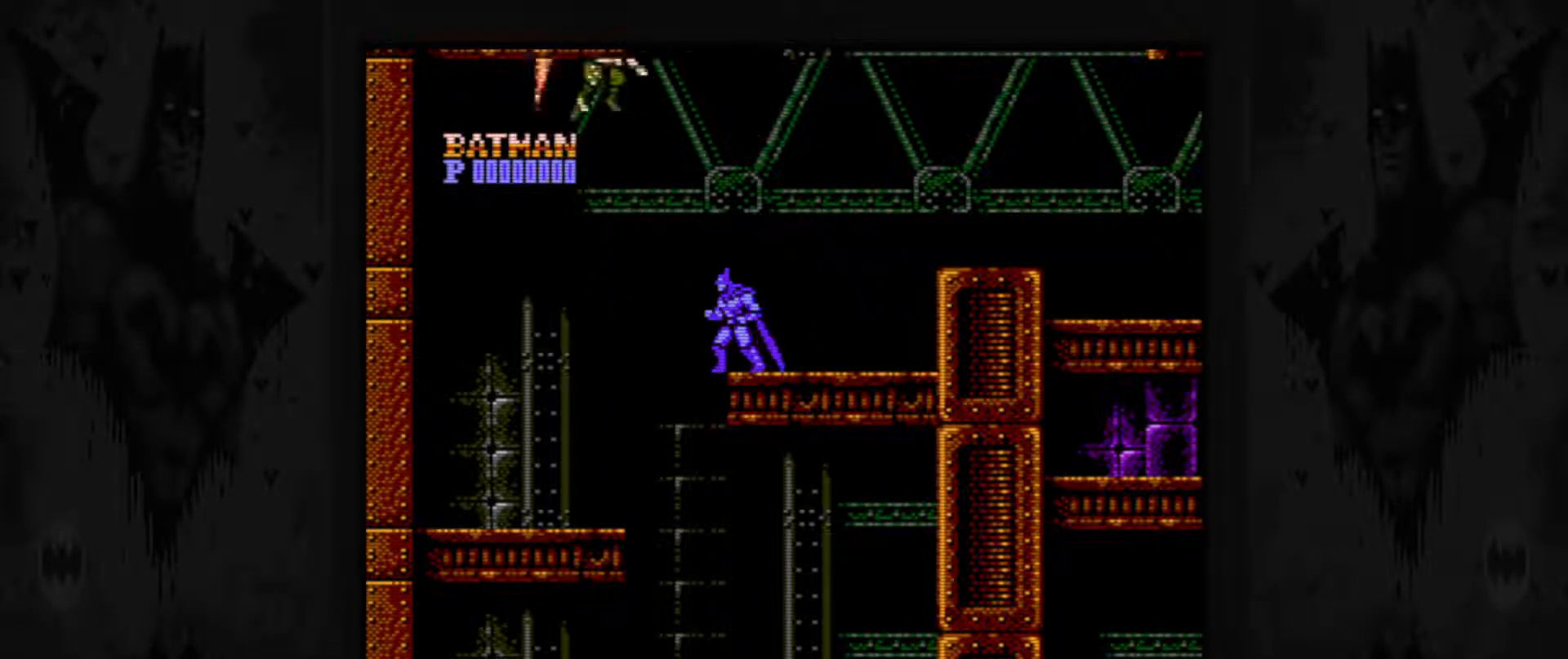
{"buttons": ["DPAD_RIGHT"], "events": [[283, "DPAD_RIGHT", "down"]]}
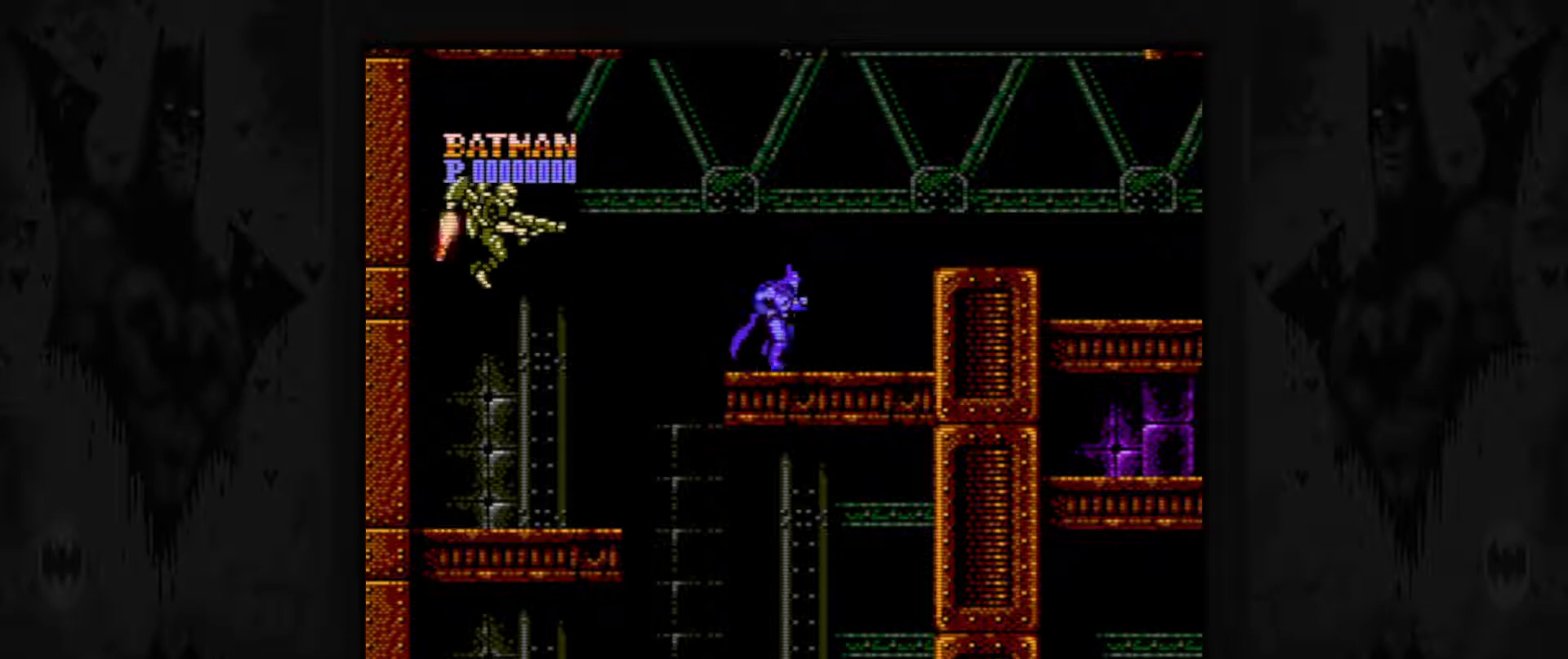
{"buttons": ["DPAD_RIGHT"], "events": [[133, "A", "down"], [367, "A", "up"]]}
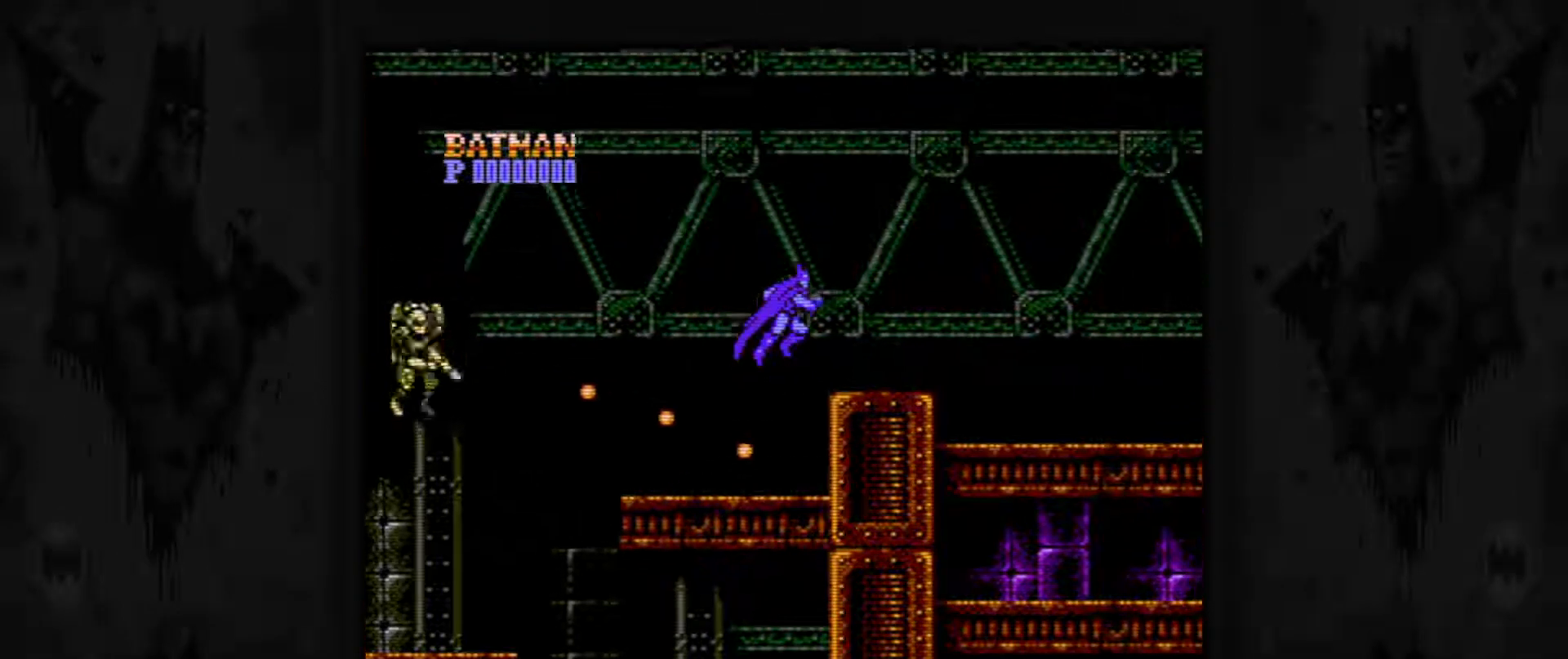
{"buttons": ["A", "DPAD_RIGHT"], "events": [[500, "A", "down"]]}
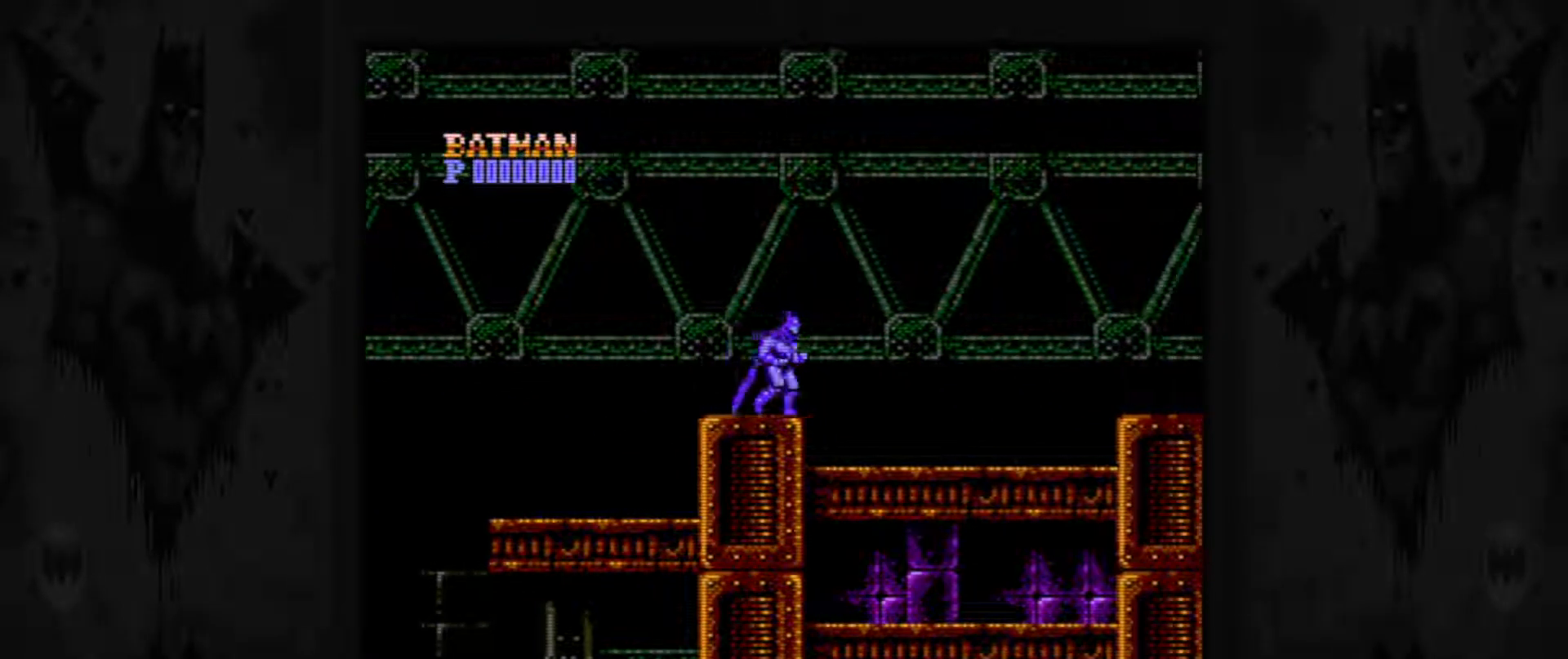
{"buttons": ["DPAD_RIGHT"], "events": [[67, "A", "up"]]}
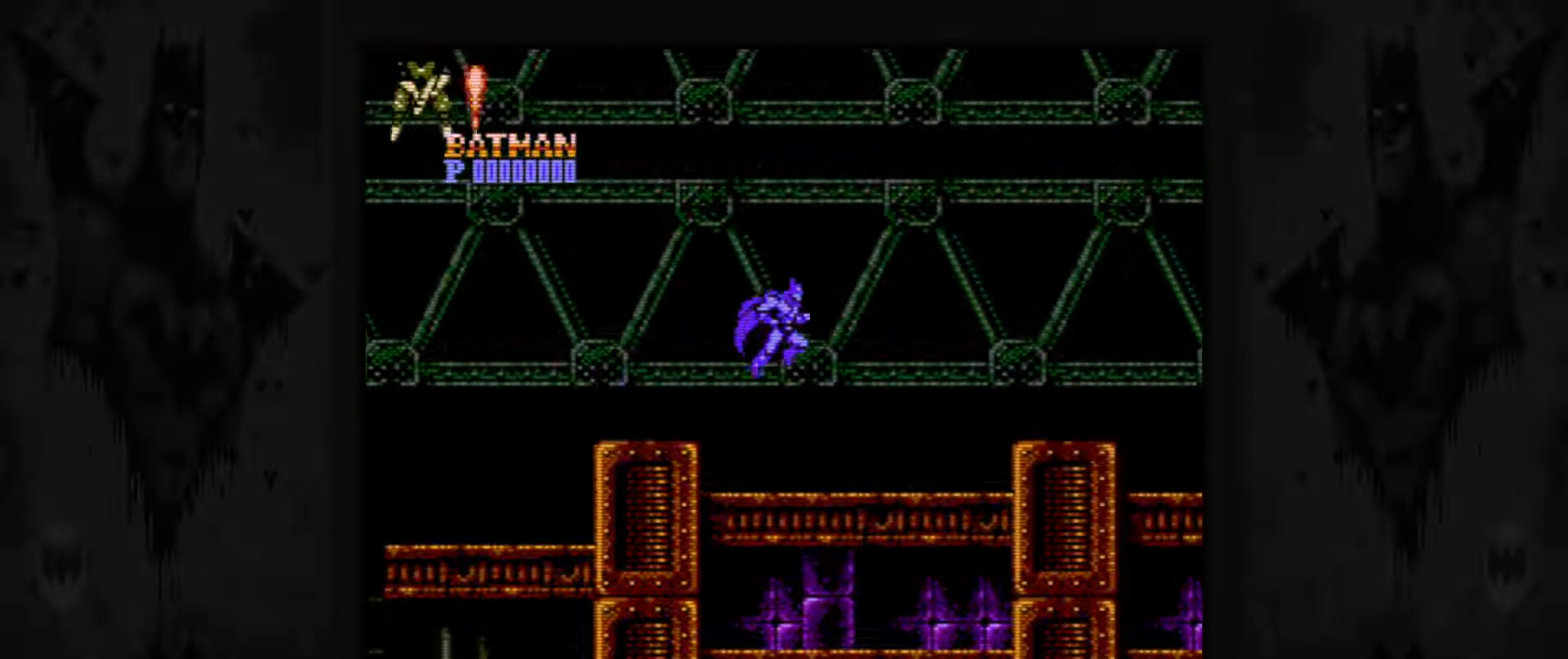
{"buttons": ["DPAD_RIGHT"], "events": []}
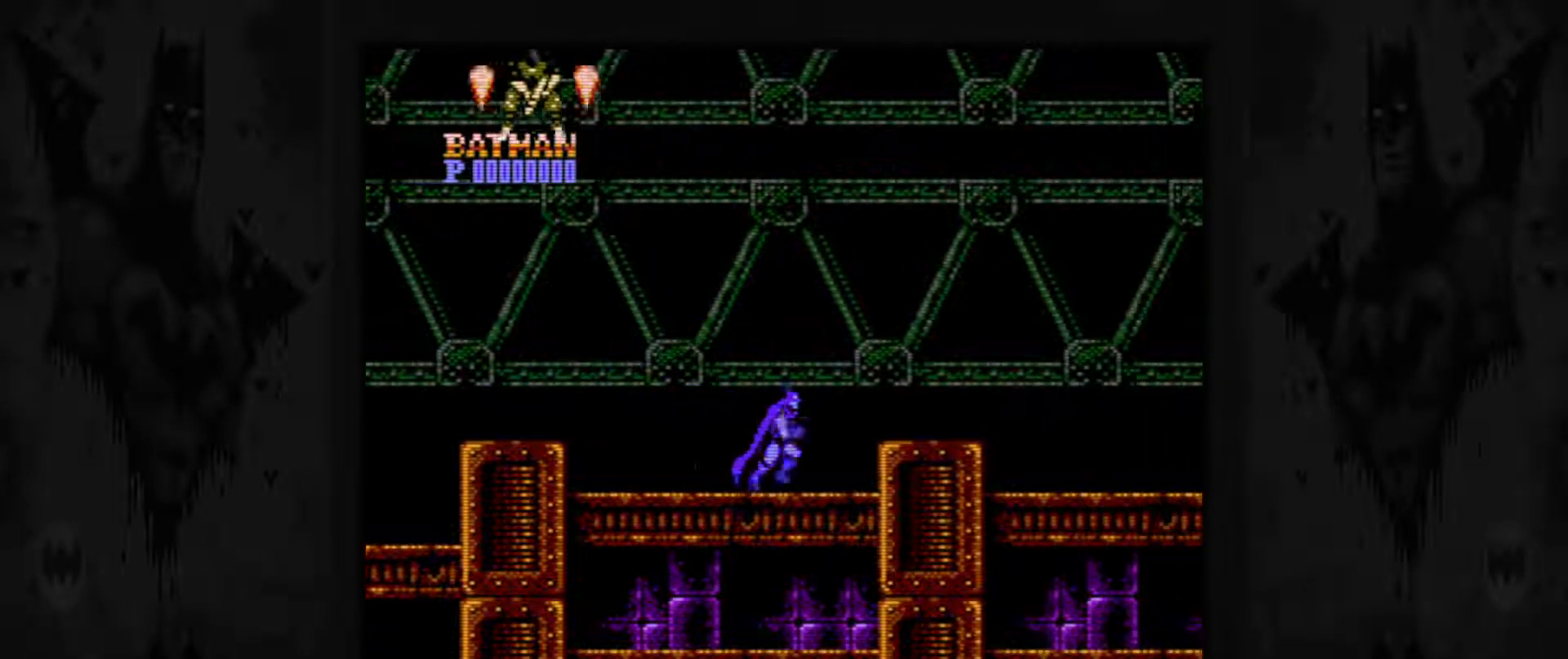
{"buttons": ["DPAD_LEFT"], "events": [[300, "DPAD_RIGHT", "up"], [333, "DPAD_LEFT", "down"]]}
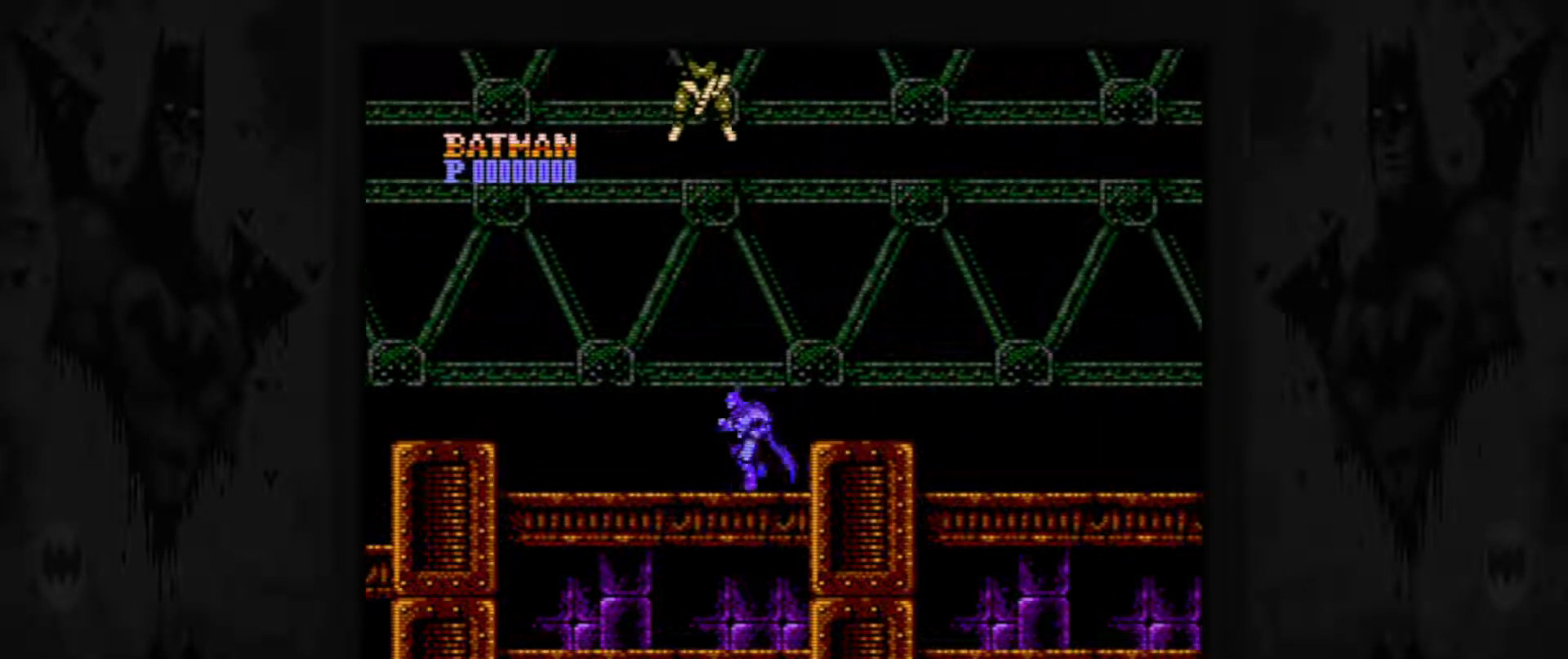
{"buttons": [], "events": [[267, "DPAD_LEFT", "up"]]}
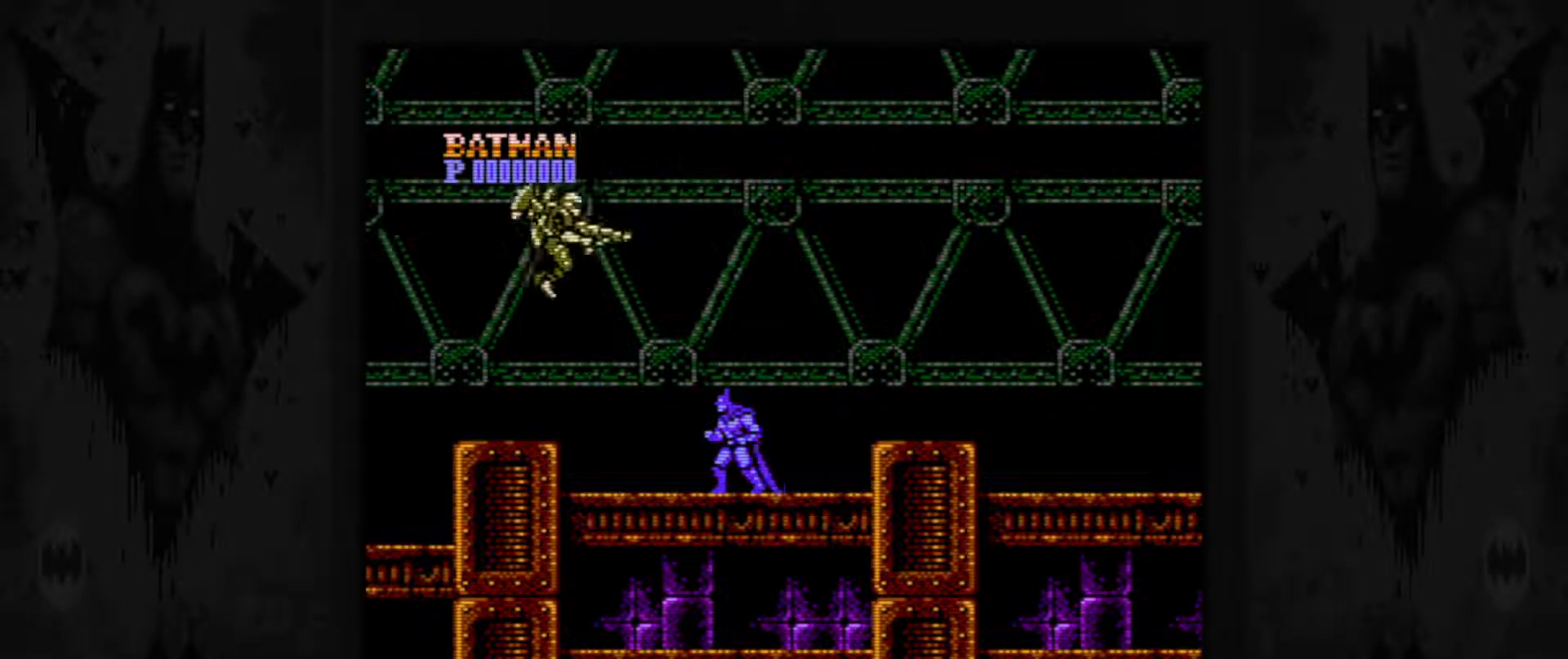
{"buttons": ["DPAD_DOWN"], "events": [[33, "DPAD_DOWN", "down"]]}
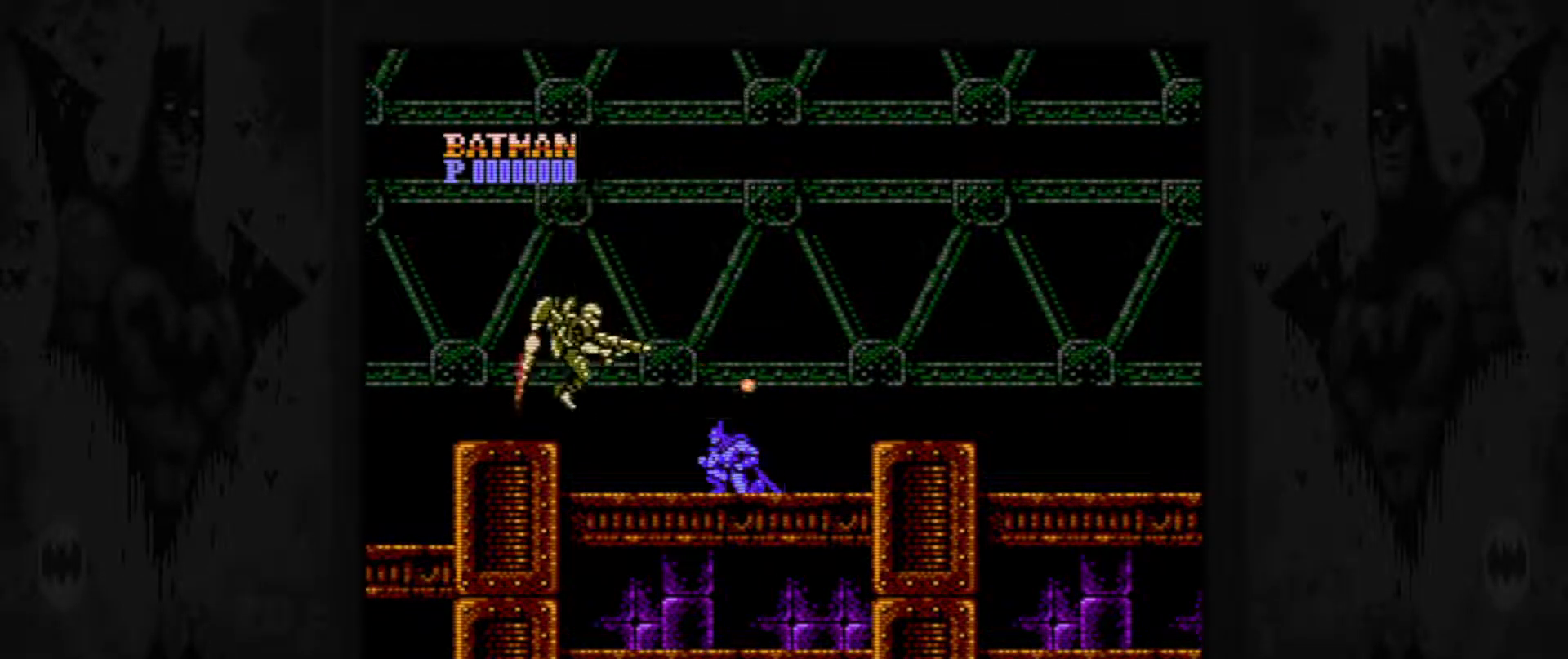
{"buttons": [], "events": [[417, "DPAD_DOWN", "up"]]}
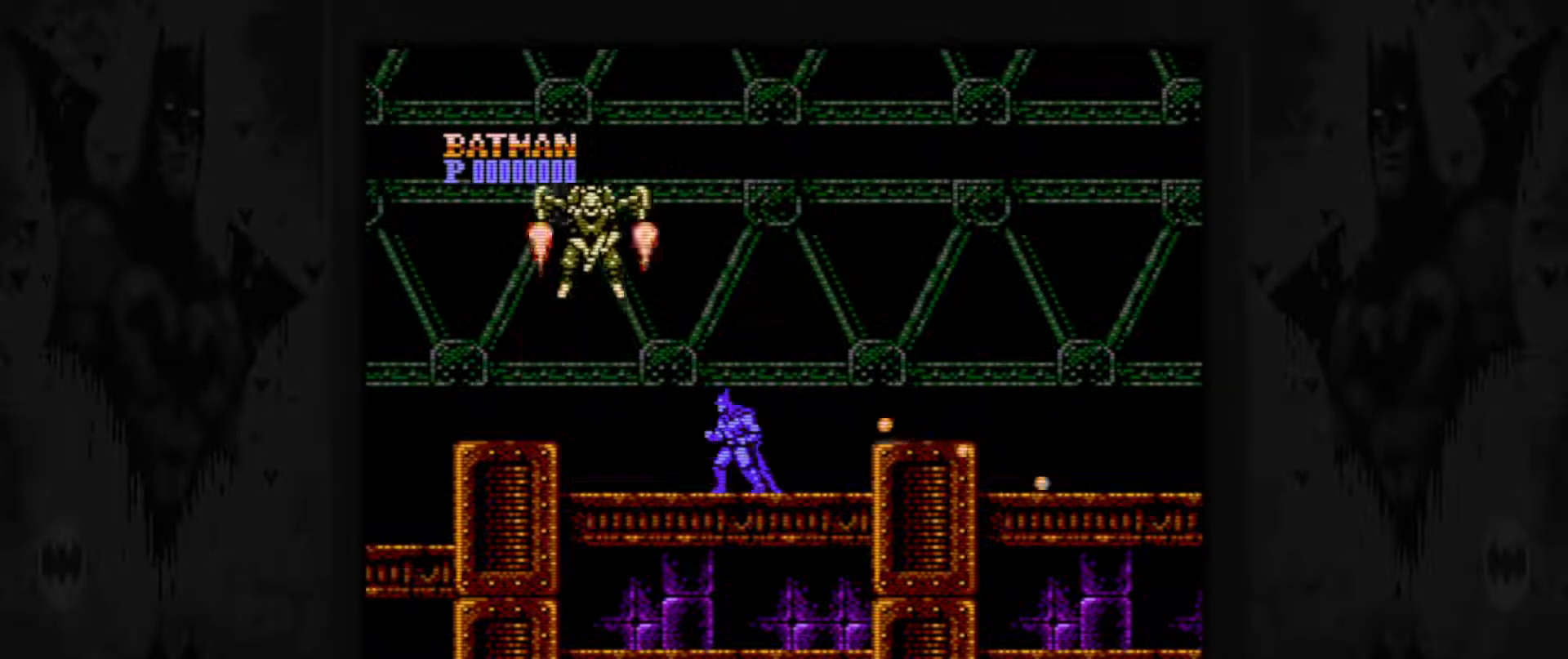
{"buttons": ["DPAD_LEFT"], "events": [[33, "DPAD_LEFT", "down"]]}
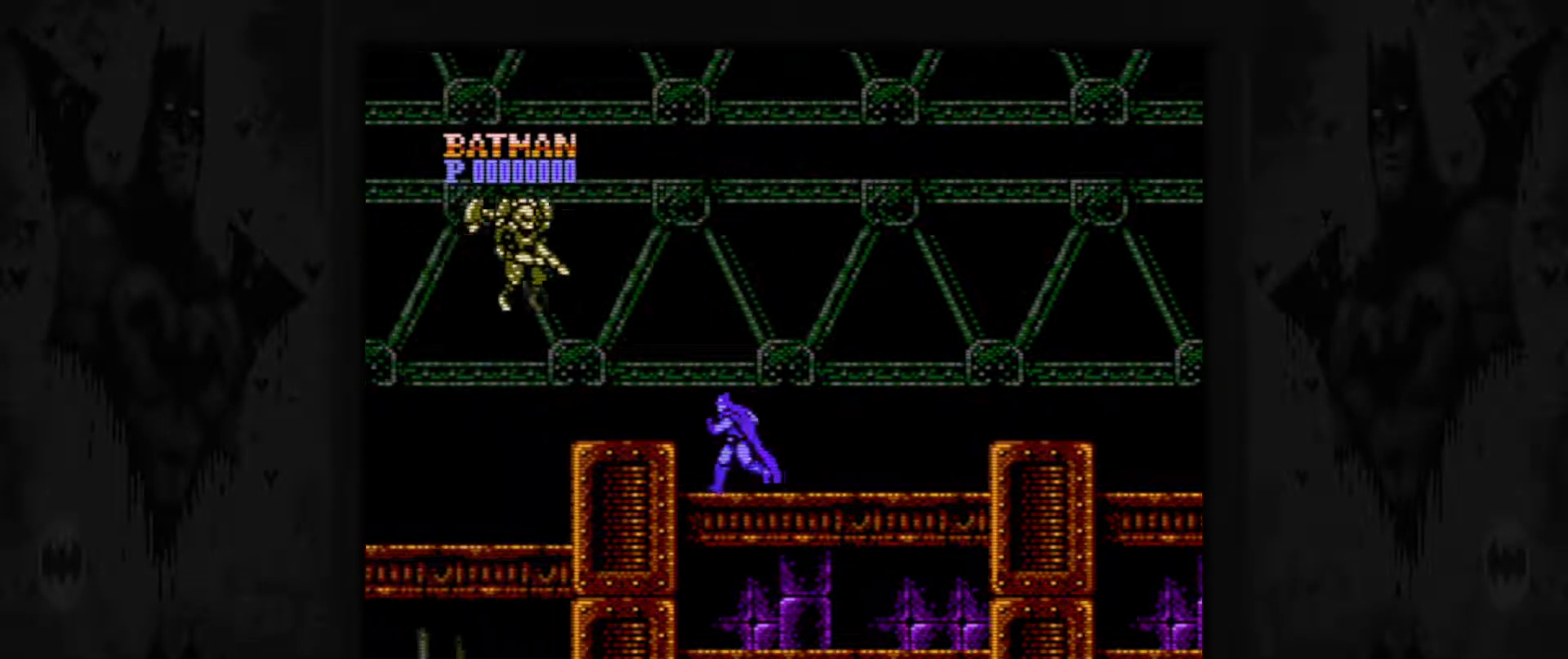
{"buttons": ["DPAD_DOWN"], "events": [[117, "DPAD_LEFT", "up"], [283, "DPAD_DOWN", "down"]]}
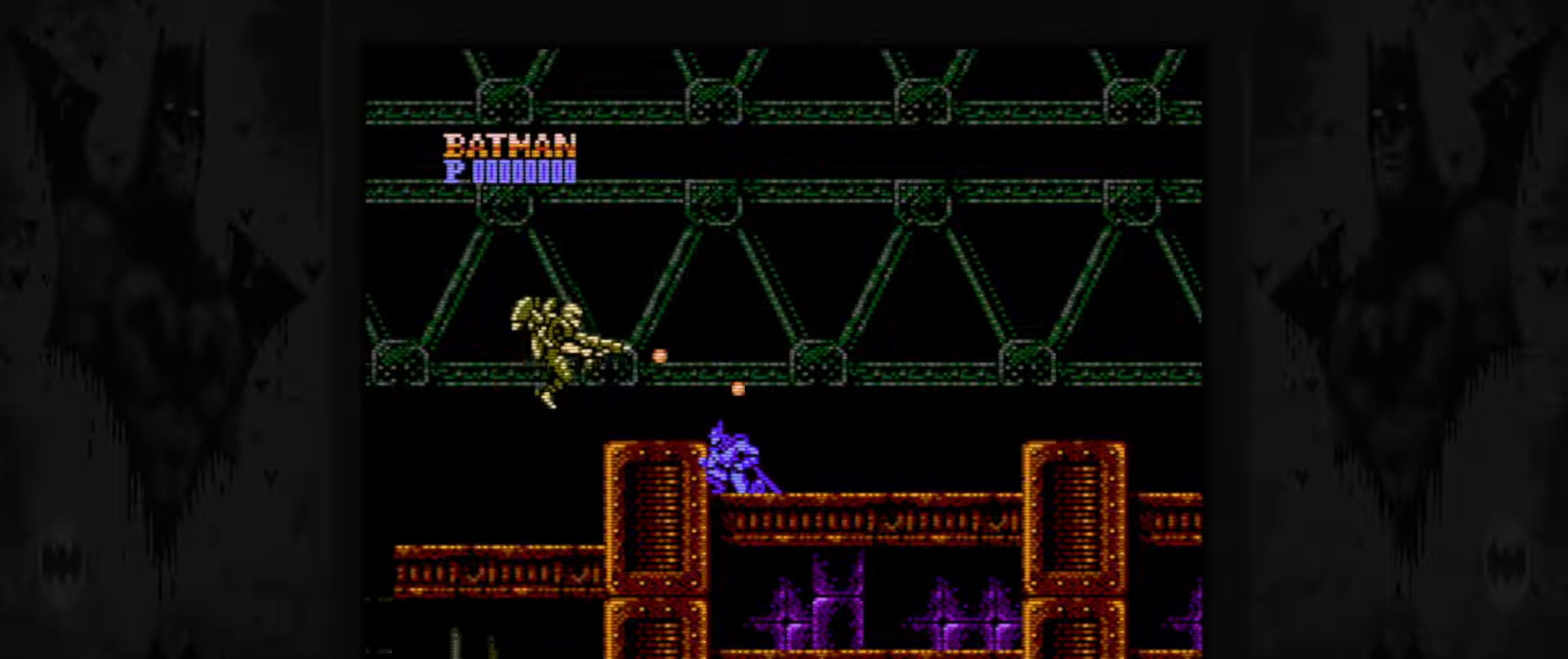
{"buttons": ["DPAD_DOWN"], "events": []}
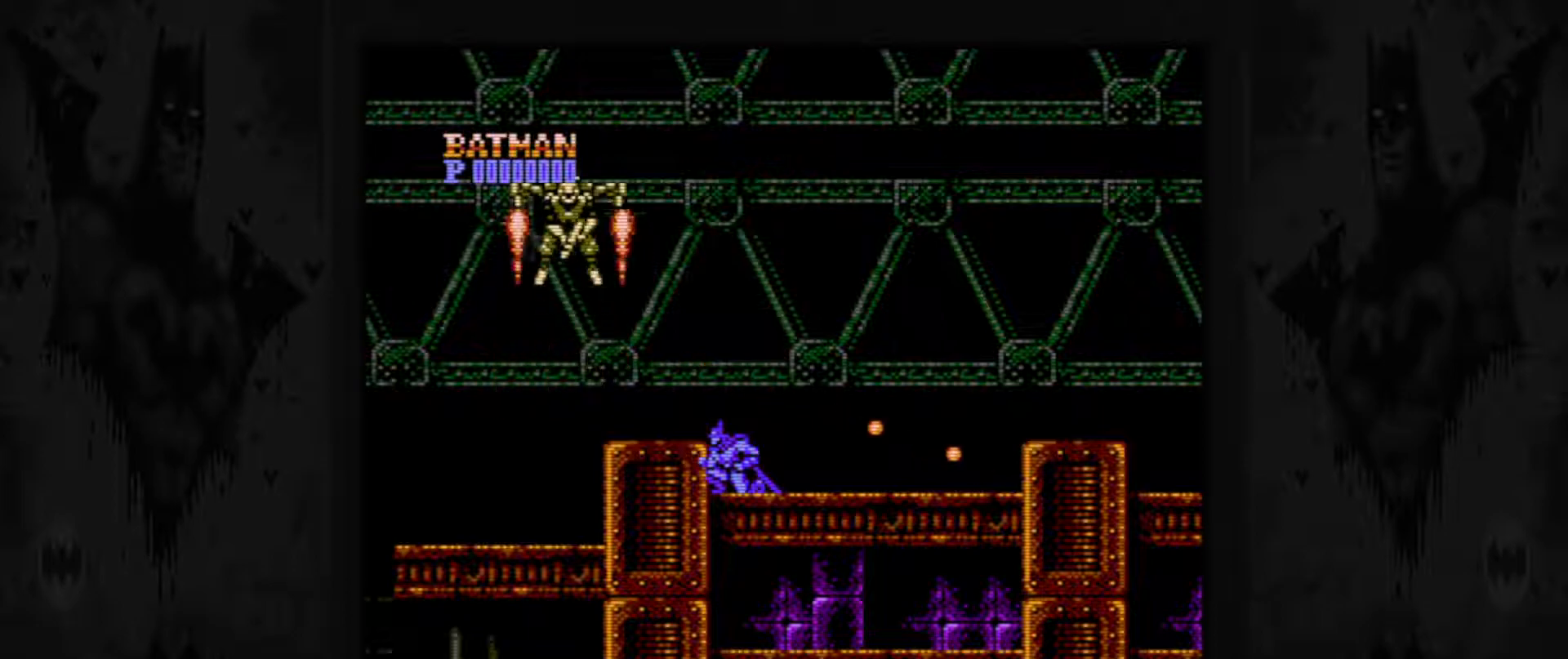
{"buttons": [], "events": [[17, "DPAD_DOWN", "up"]]}
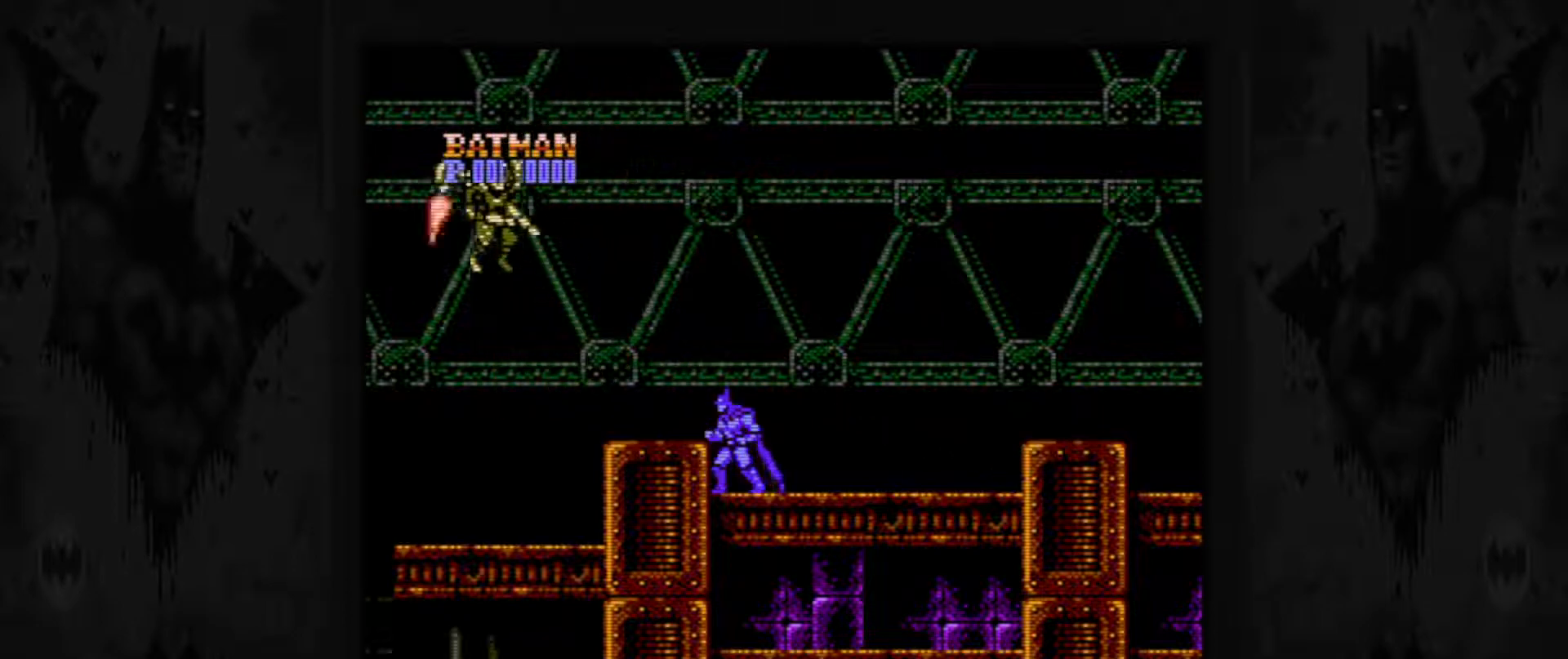
{"buttons": ["DPAD_RIGHT"], "events": [[133, "DPAD_RIGHT", "down"]]}
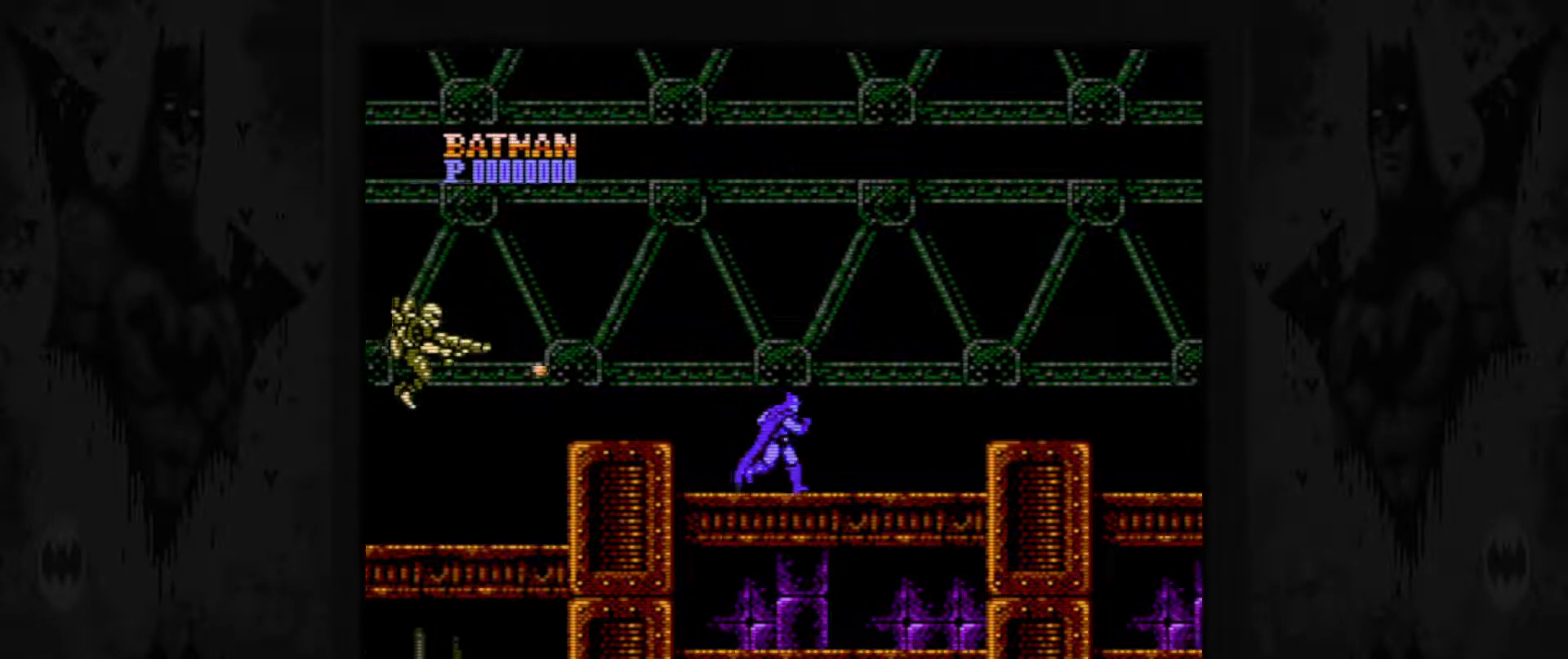
{"buttons": ["DPAD_RIGHT"], "events": [[133, "A", "down"], [383, "A", "up"]]}
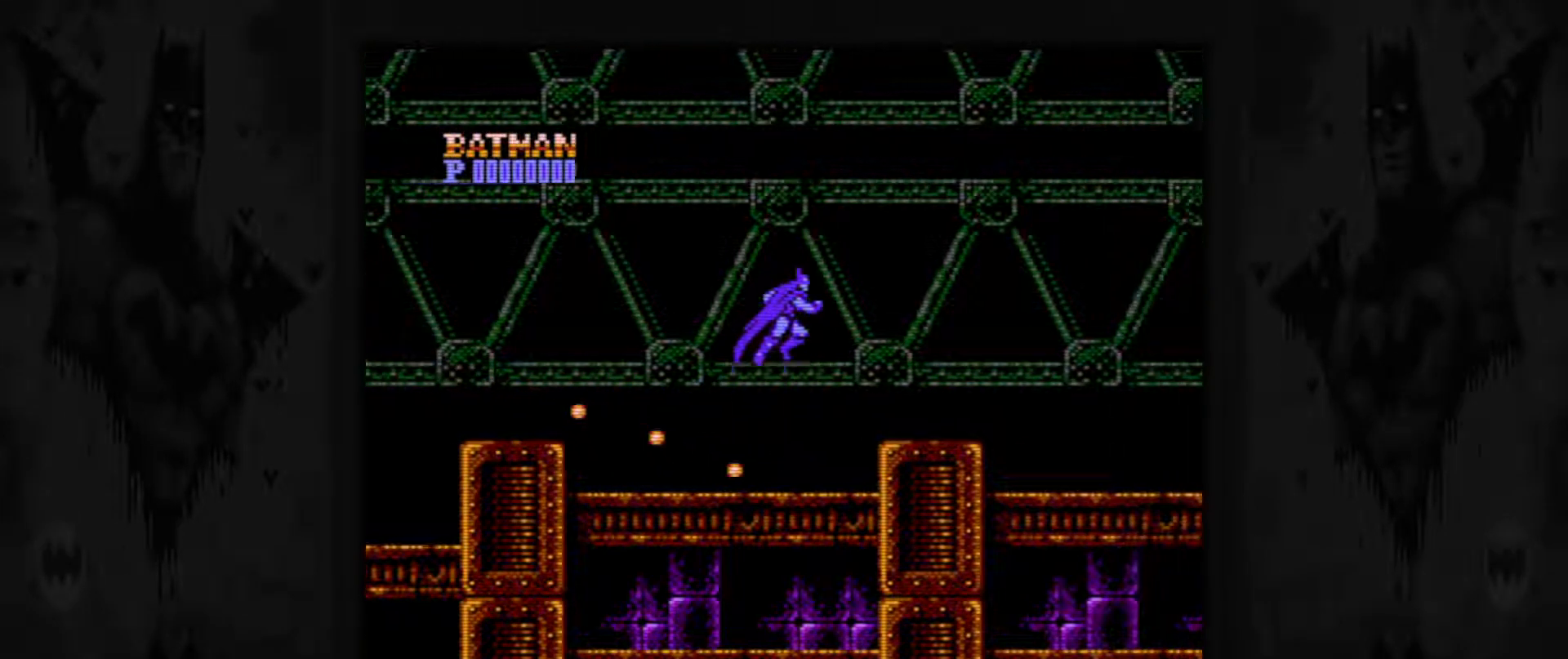
{"buttons": ["DPAD_RIGHT"], "events": []}
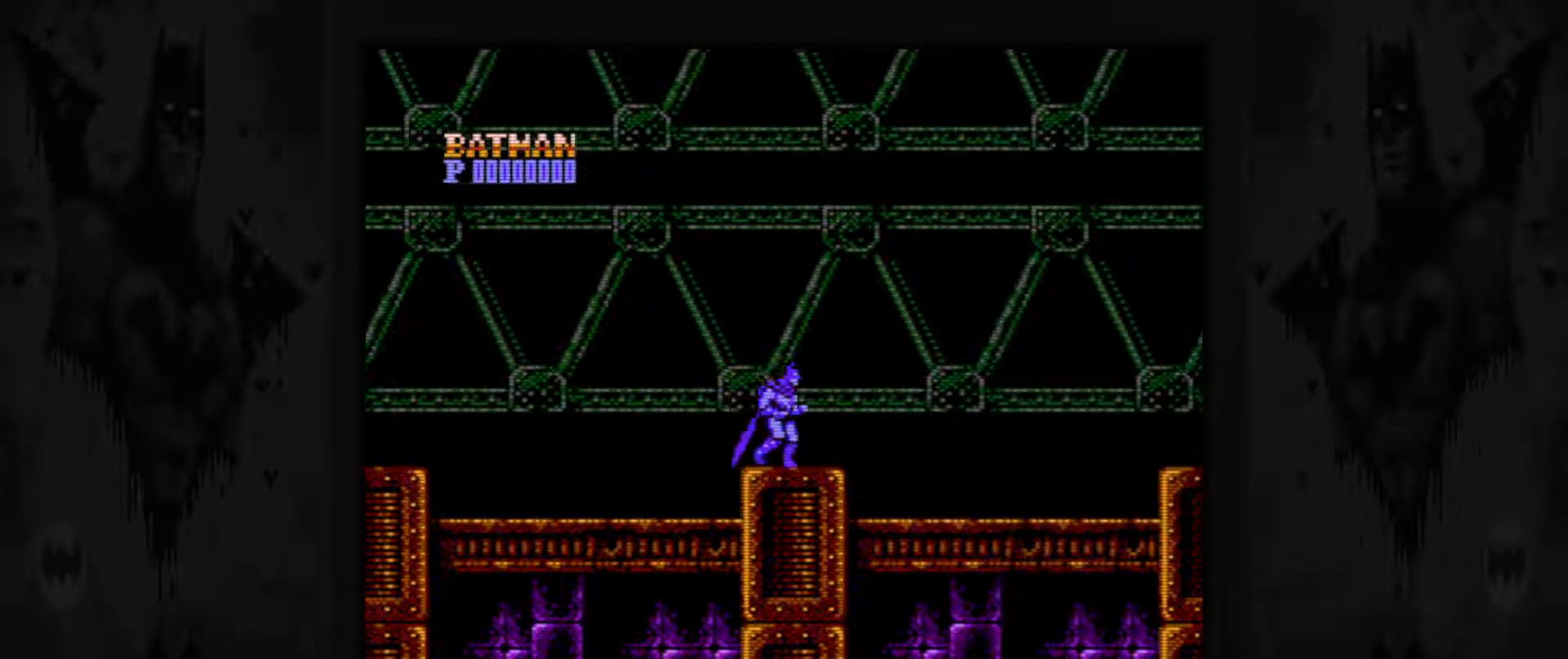
{"buttons": ["DPAD_RIGHT"], "events": [[183, "A", "down"], [233, "A", "up"]]}
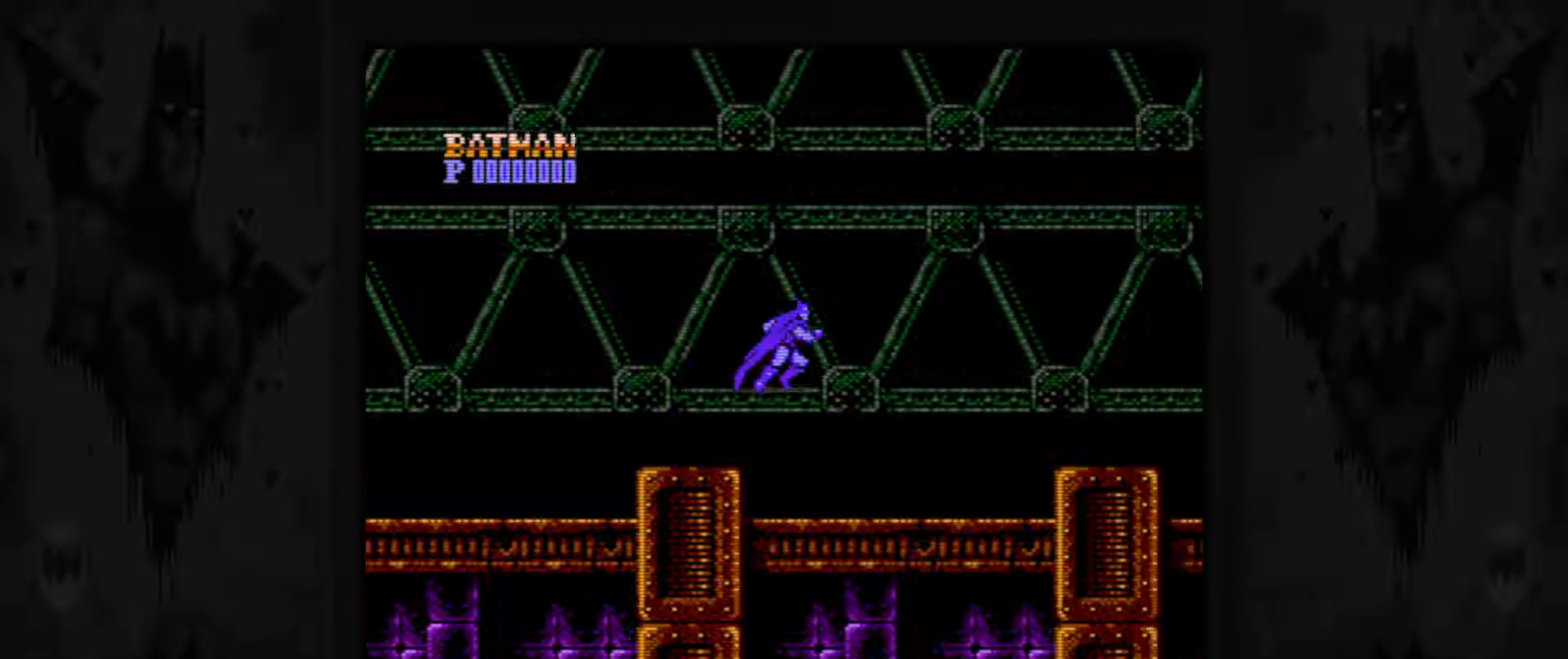
{"buttons": ["DPAD_RIGHT"], "events": []}
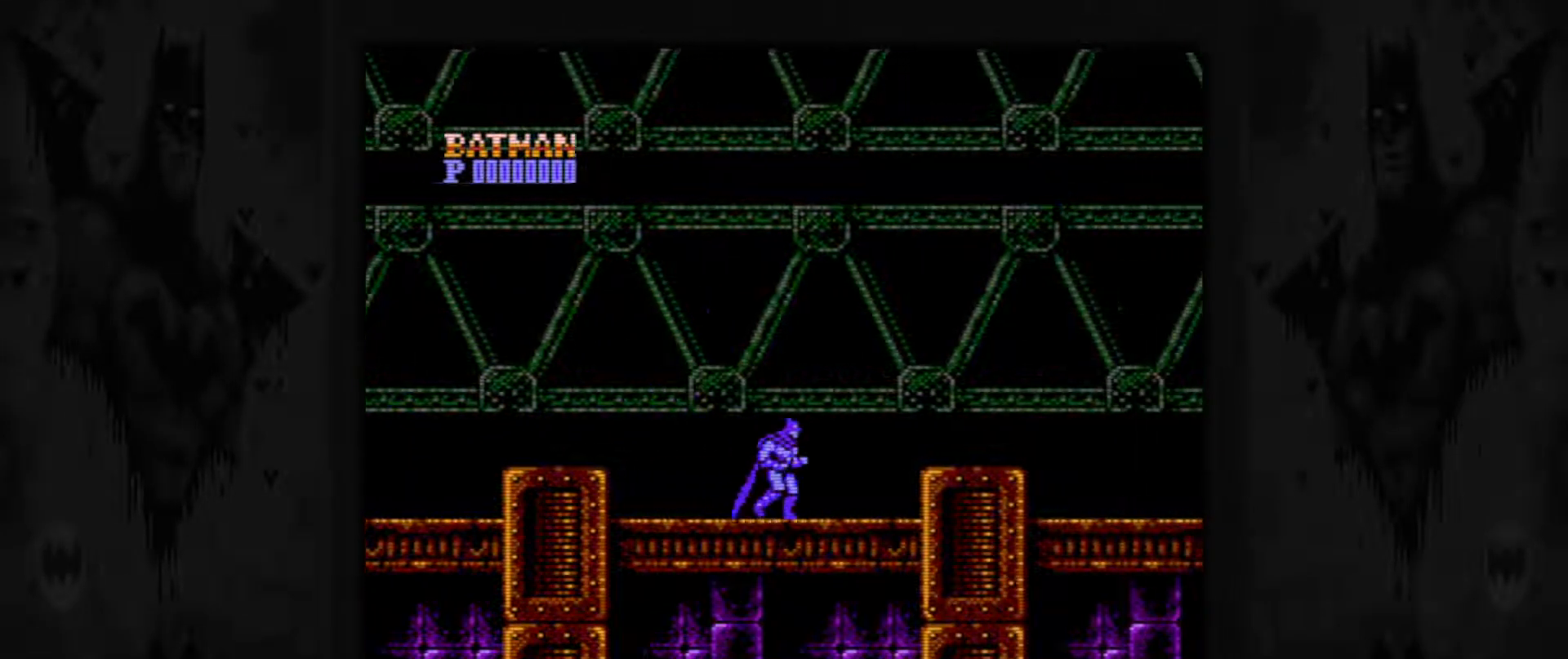
{"buttons": ["DPAD_RIGHT"], "events": [[133, "A", "down"], [250, "A", "up"]]}
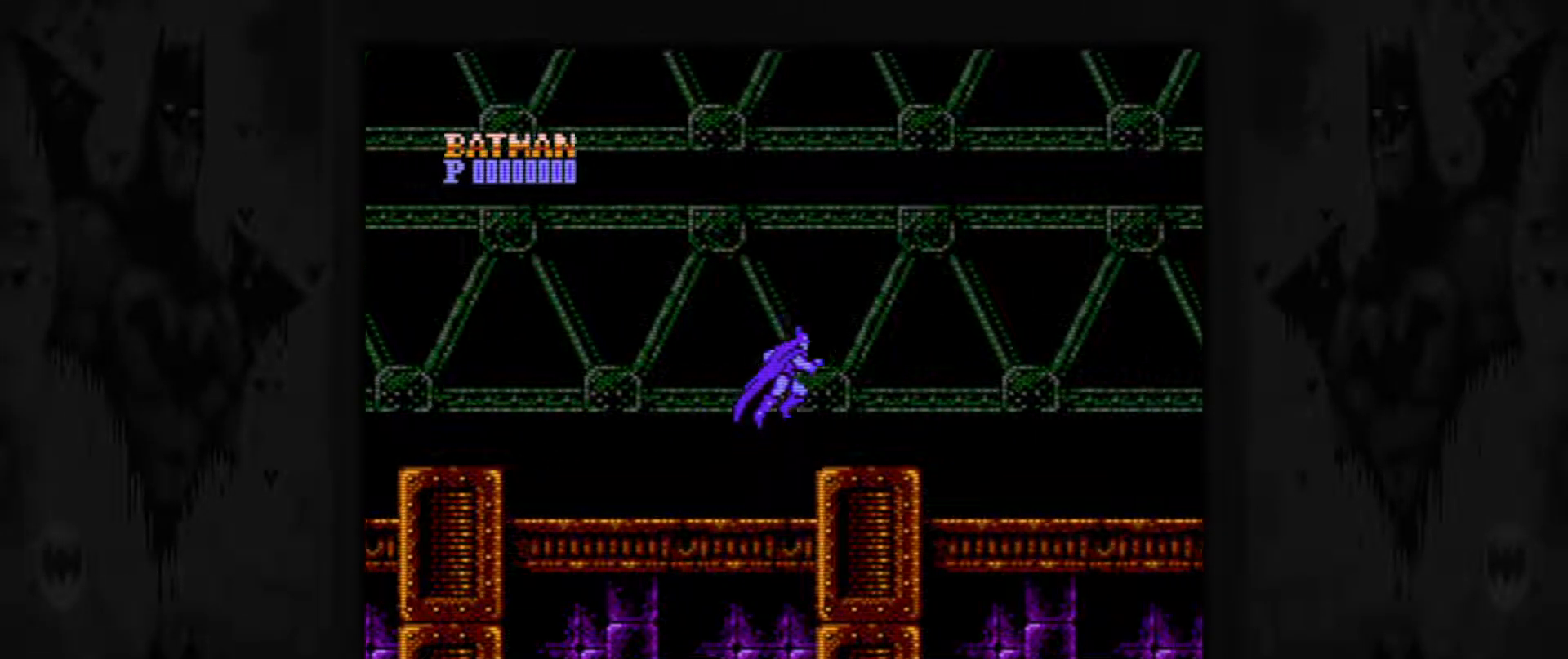
{"buttons": ["DPAD_RIGHT"], "events": [[283, "A", "down"], [367, "A", "up"]]}
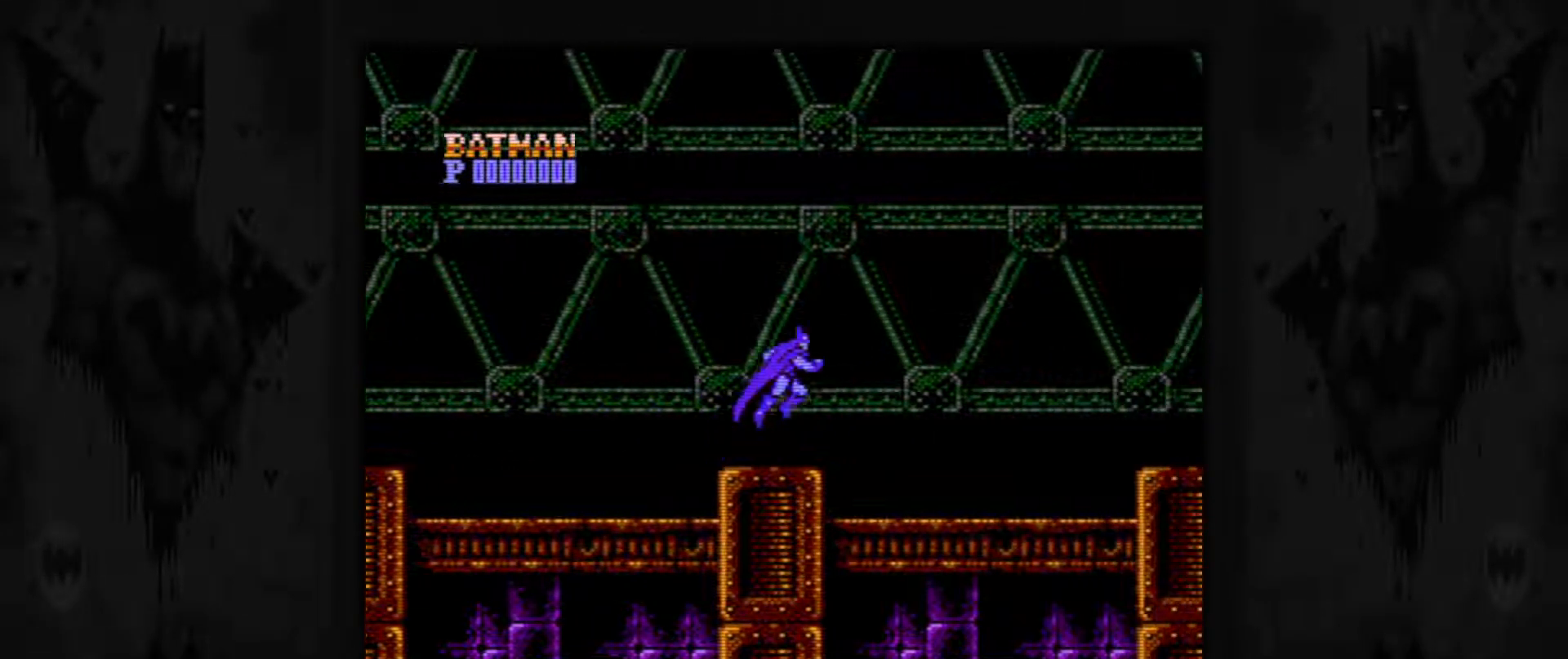
{"buttons": ["DPAD_RIGHT"], "events": []}